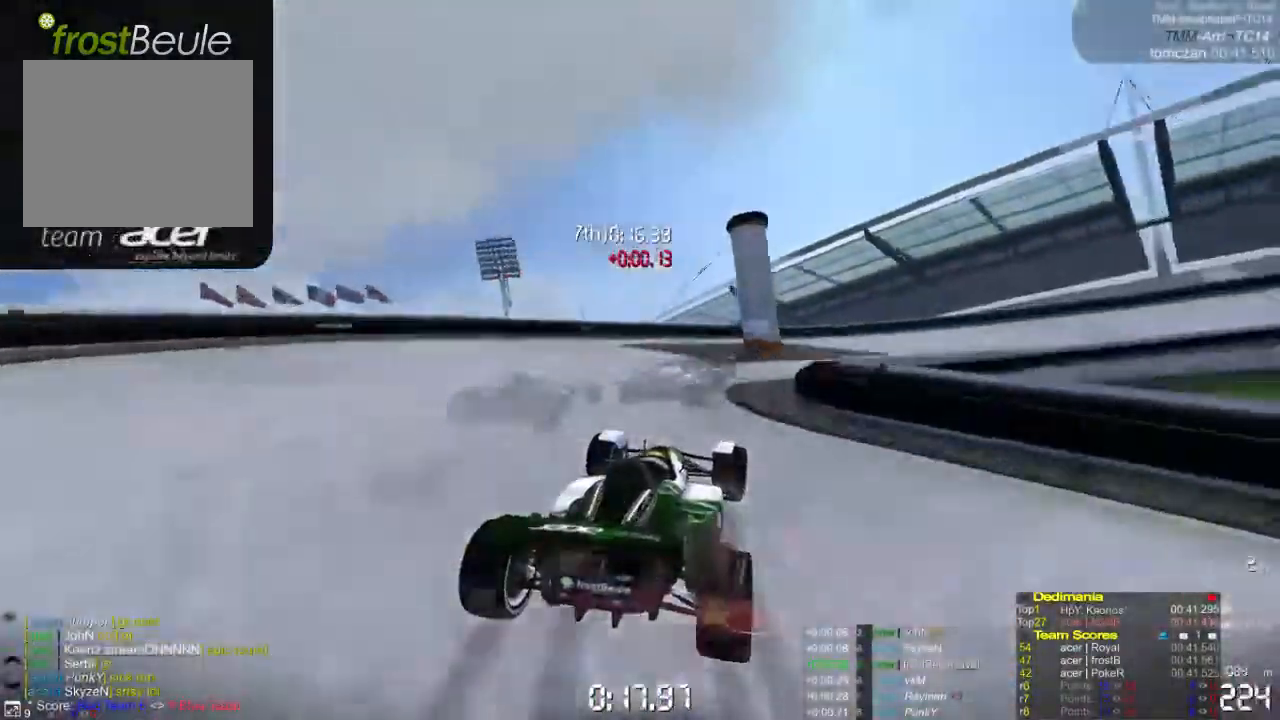
Gameplay with a controller (Xbox layout); each line is a JSON object with the inputs held at the frame after it. "events" lists button and stick changes between this image and that frame as [ms after this image, input, new state], when the widget could be followed in between. Not read: L1 L2 L3 R1 R2 R3 right_stick.
{"buttons": ["A"], "left_stick": "right", "events": []}
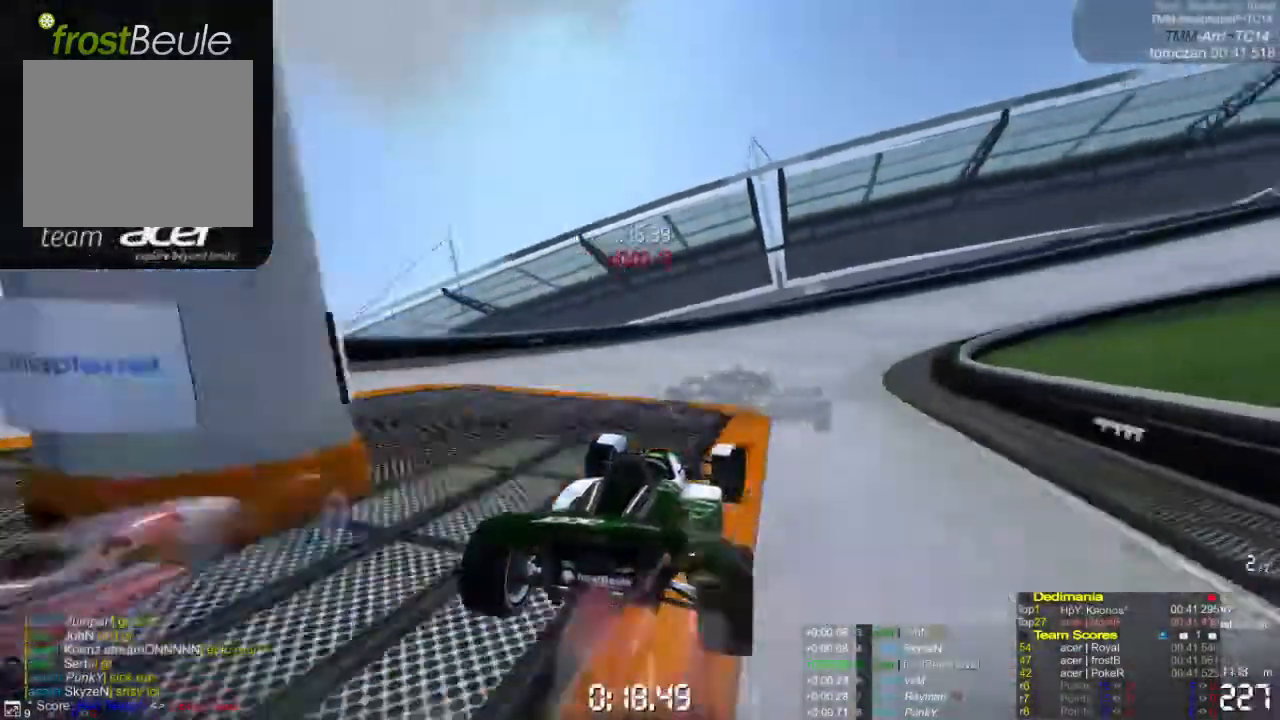
{"buttons": ["A"], "left_stick": "right", "events": []}
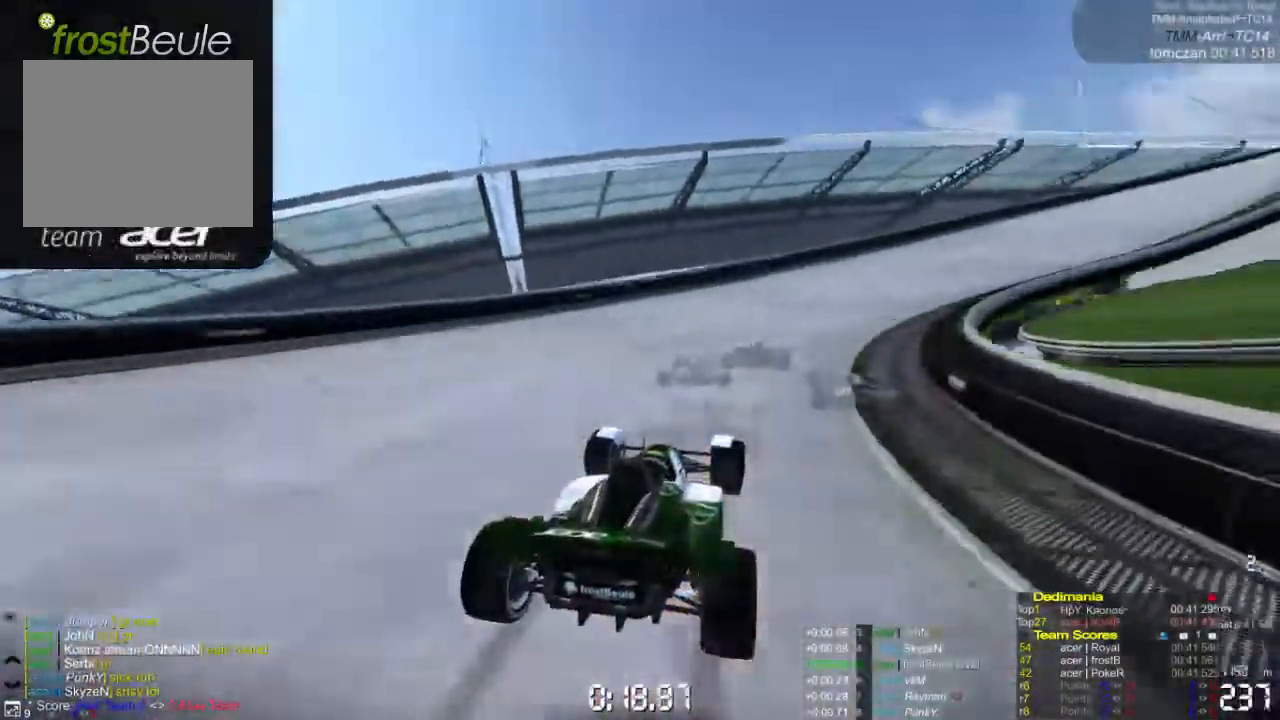
{"buttons": ["A"], "left_stick": "right", "events": []}
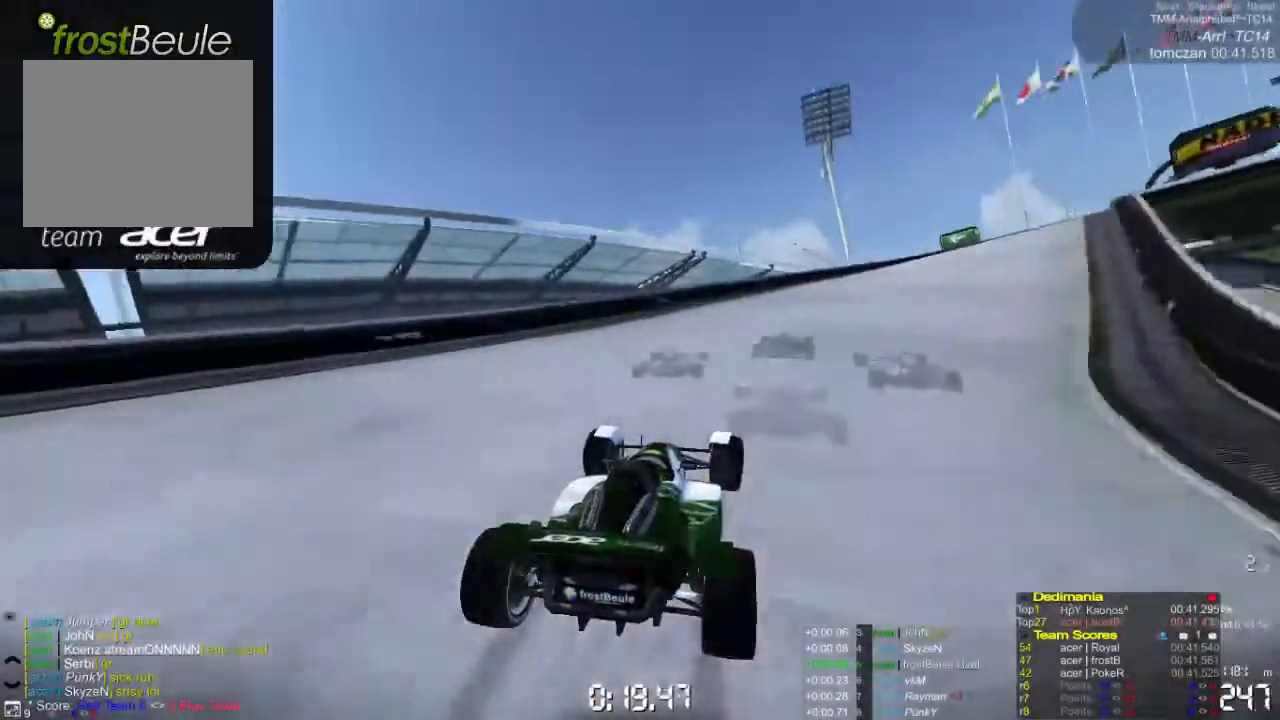
{"buttons": ["A"], "left_stick": "right", "events": []}
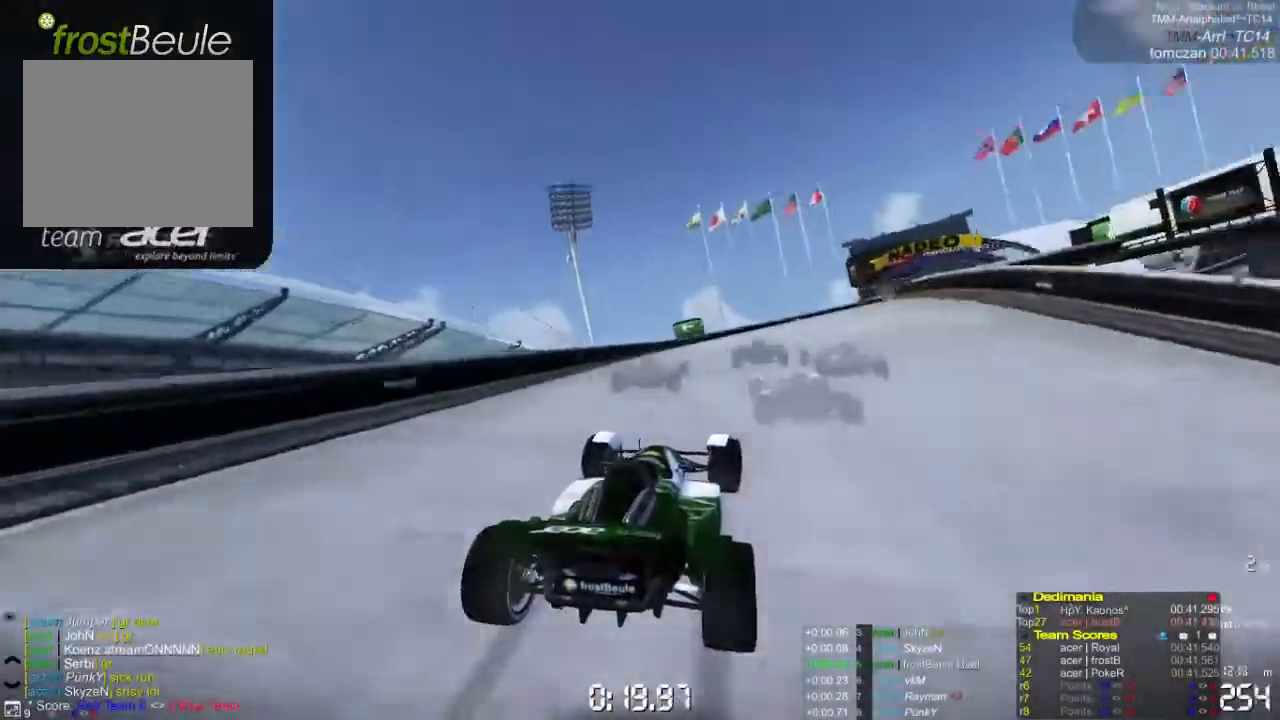
{"buttons": ["A"], "left_stick": "right", "events": []}
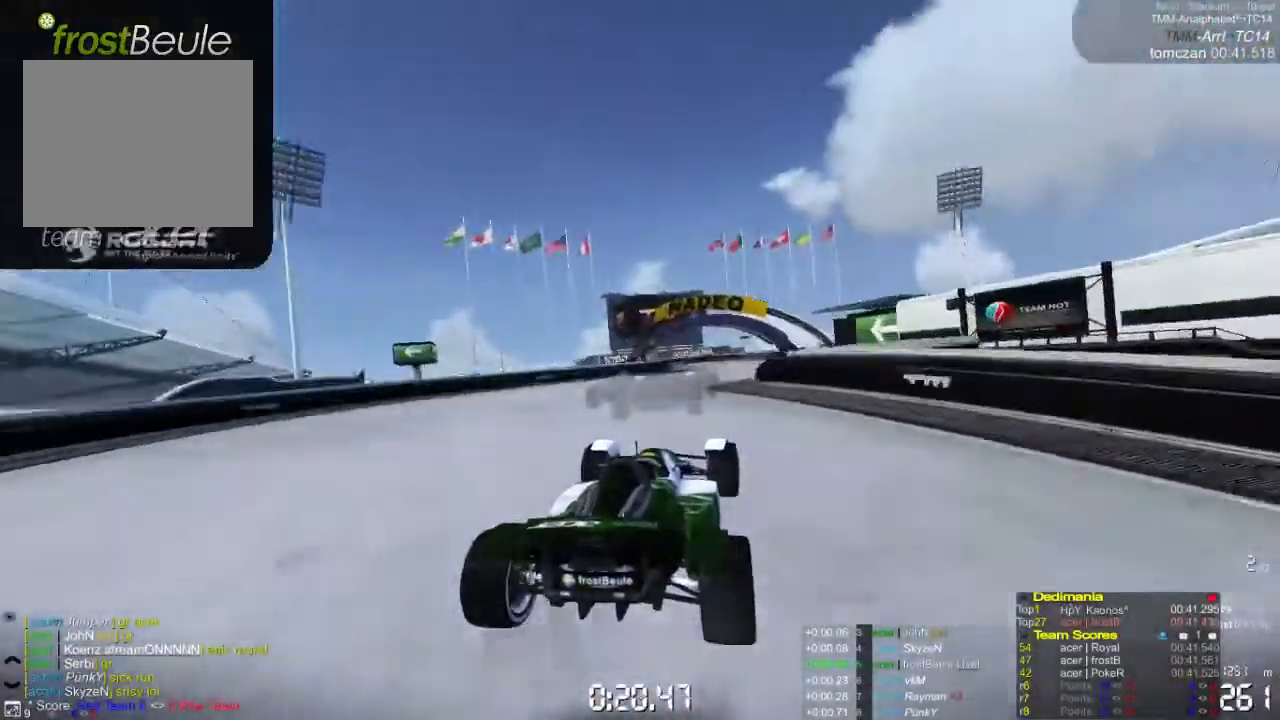
{"buttons": ["A"], "left_stick": "left", "events": [[33, "left_stick", "center"], [300, "left_stick", "left"]]}
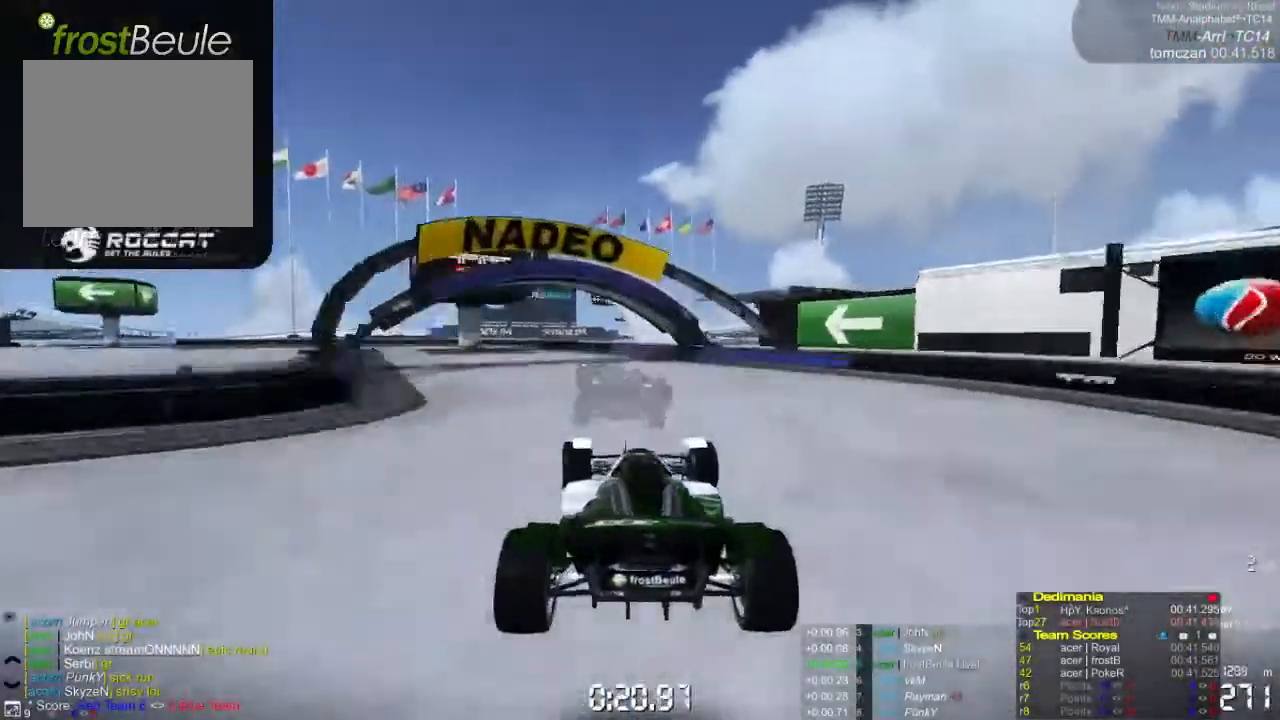
{"buttons": ["A"], "left_stick": "left", "events": []}
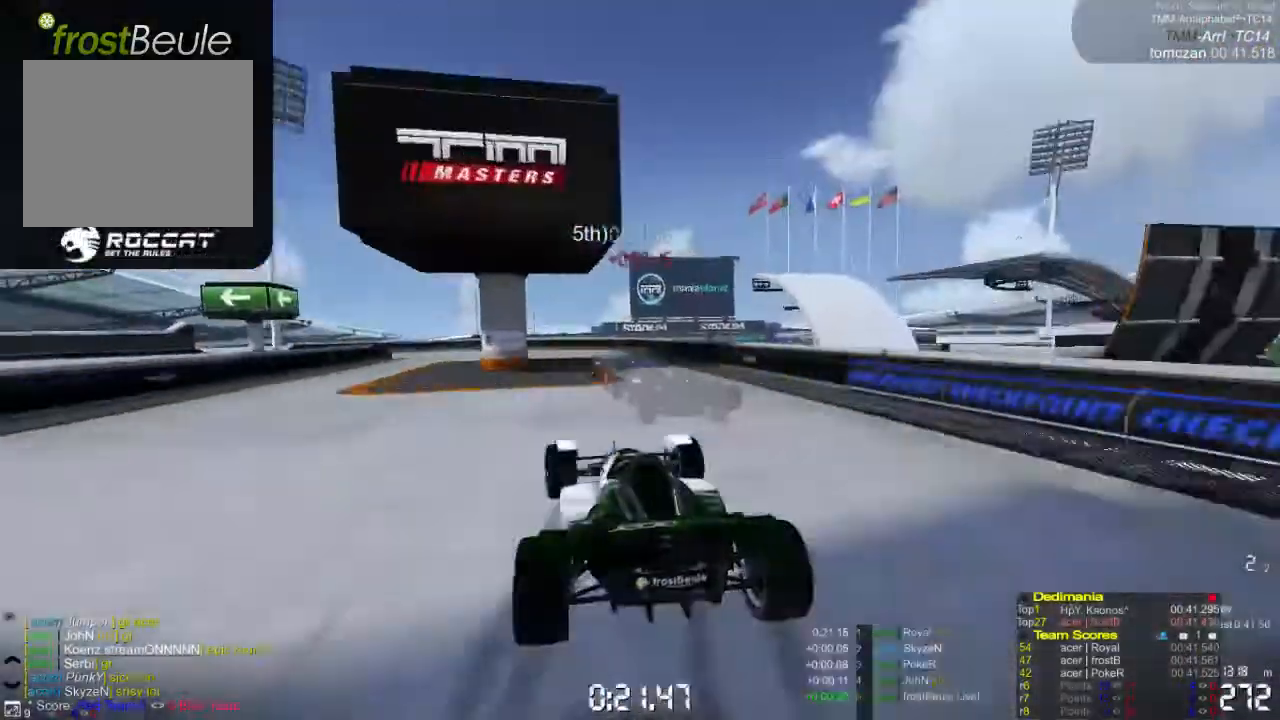
{"buttons": ["A"], "left_stick": "left", "events": []}
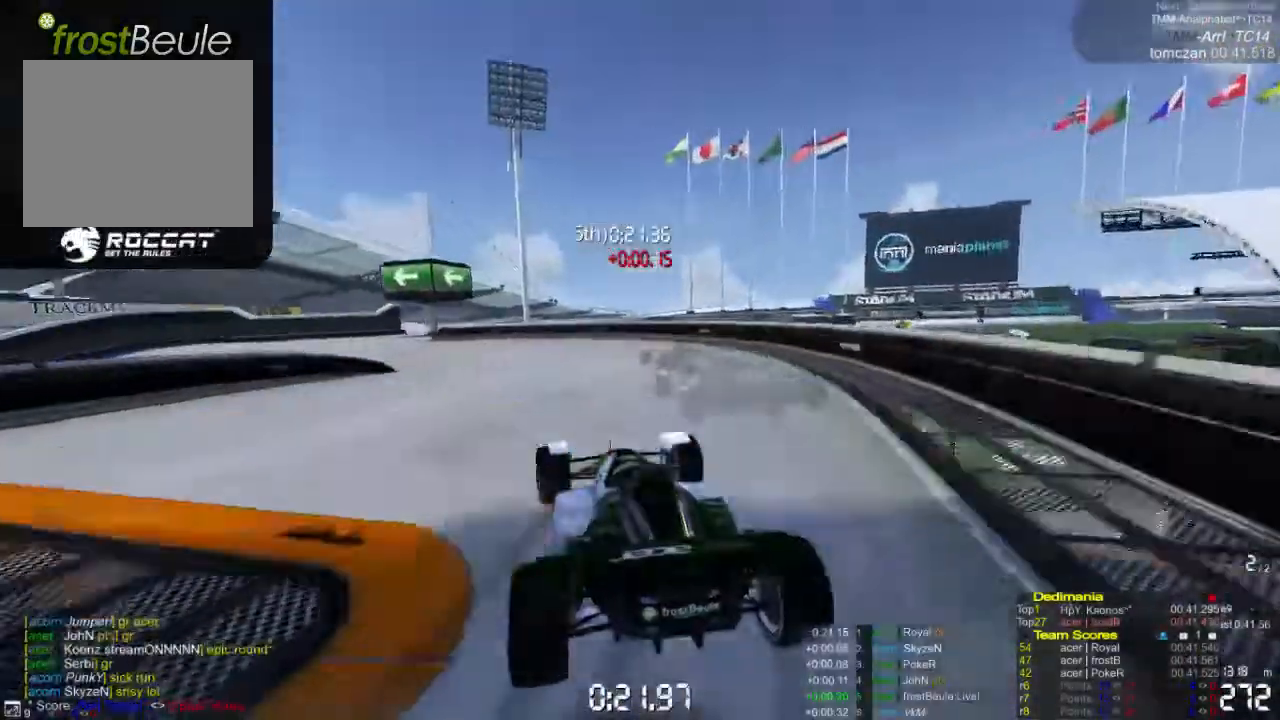
{"buttons": ["A"], "left_stick": "left", "events": []}
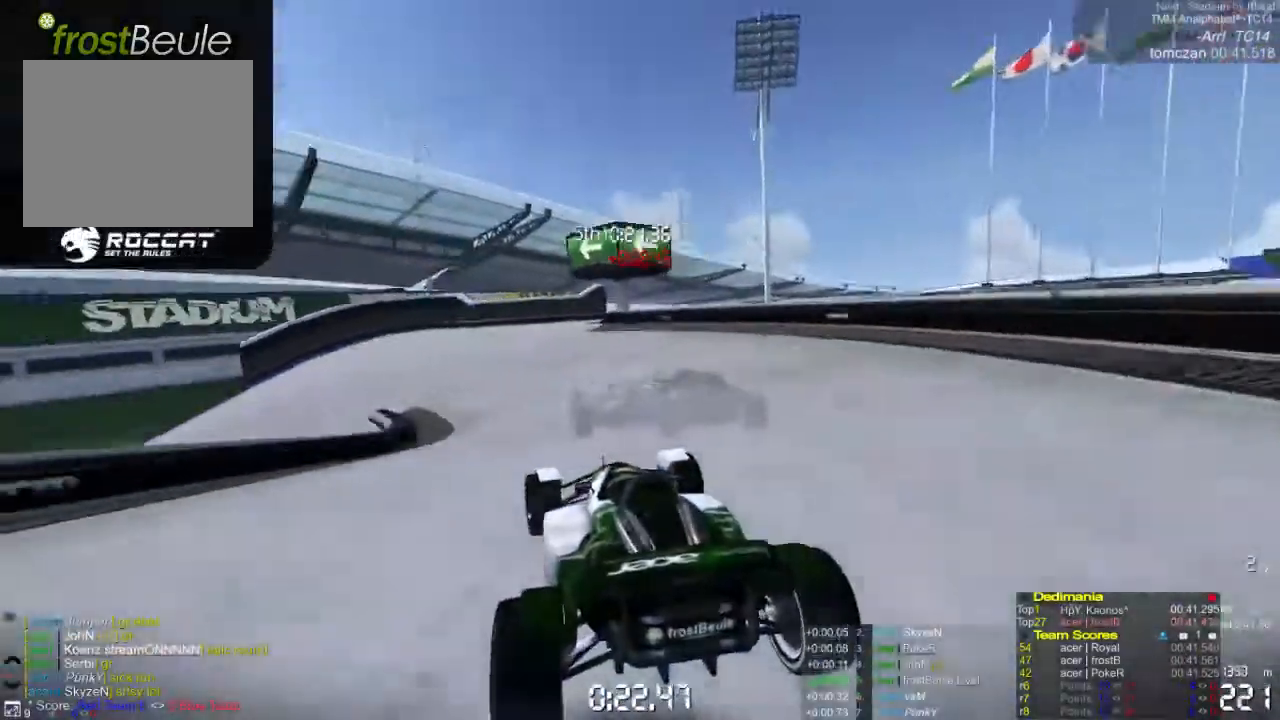
{"buttons": ["A"], "left_stick": "left", "events": []}
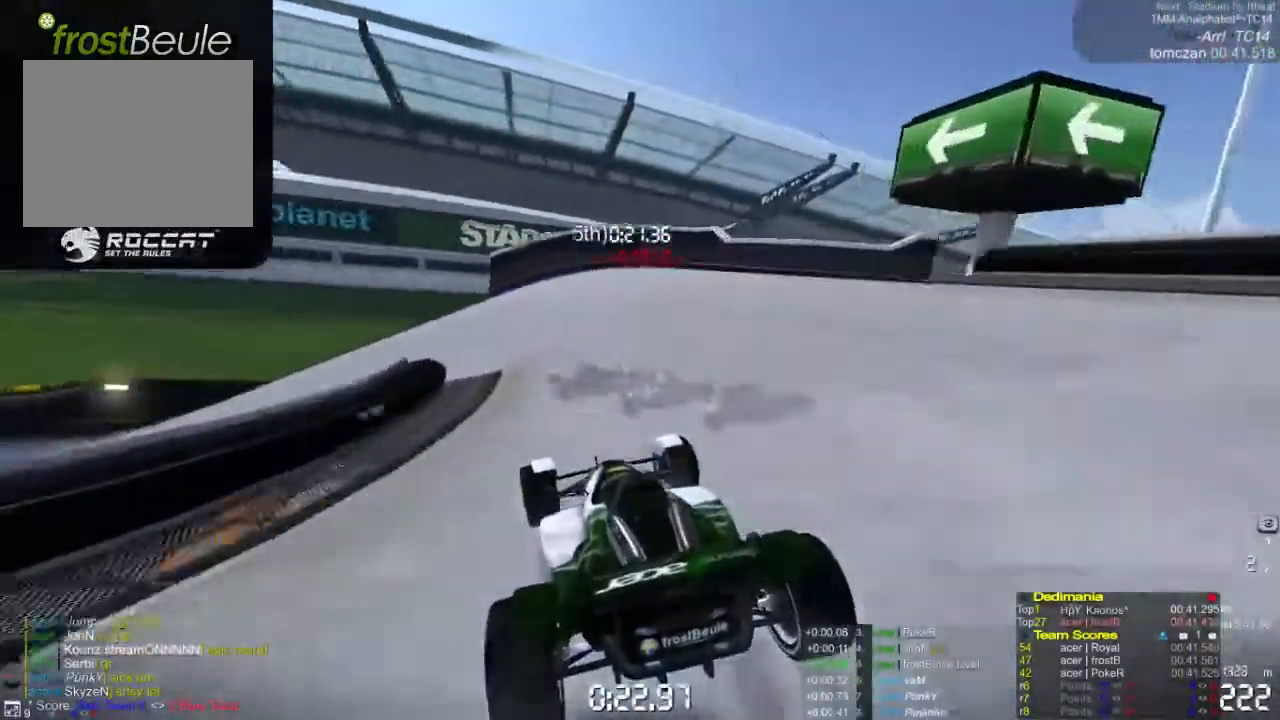
{"buttons": ["A"], "left_stick": "left", "events": []}
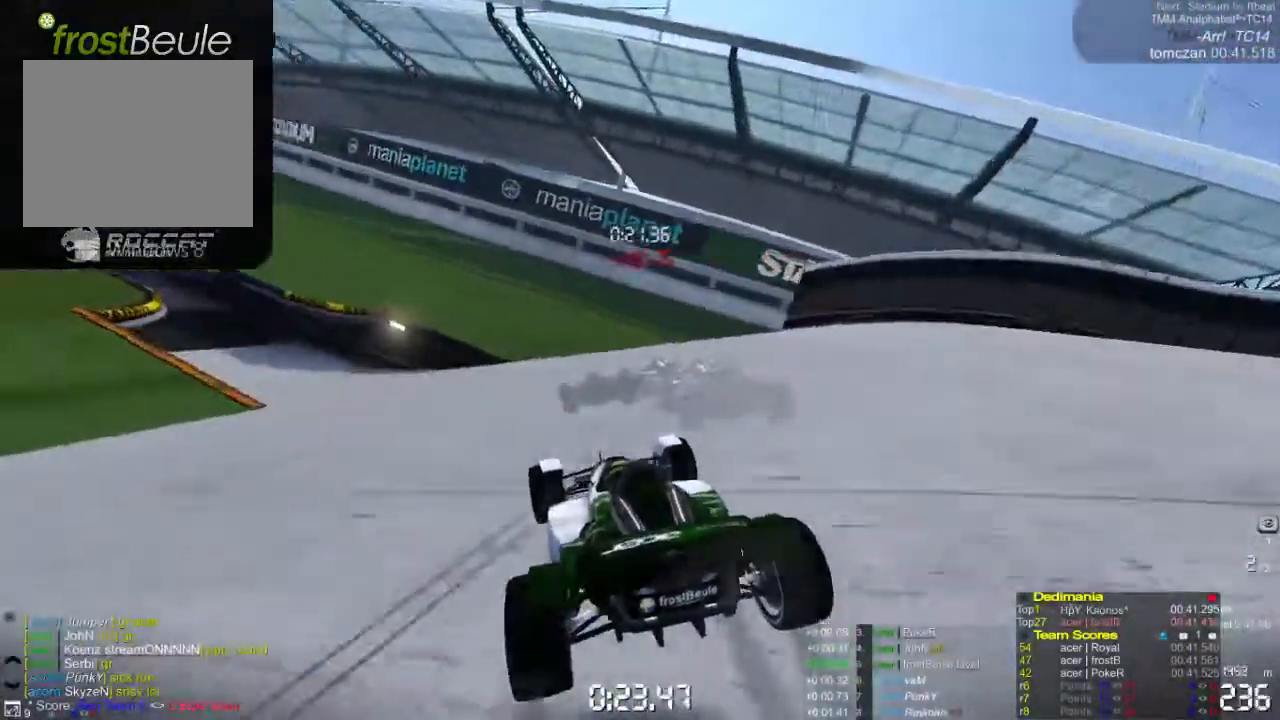
{"buttons": ["A"], "left_stick": "left", "events": []}
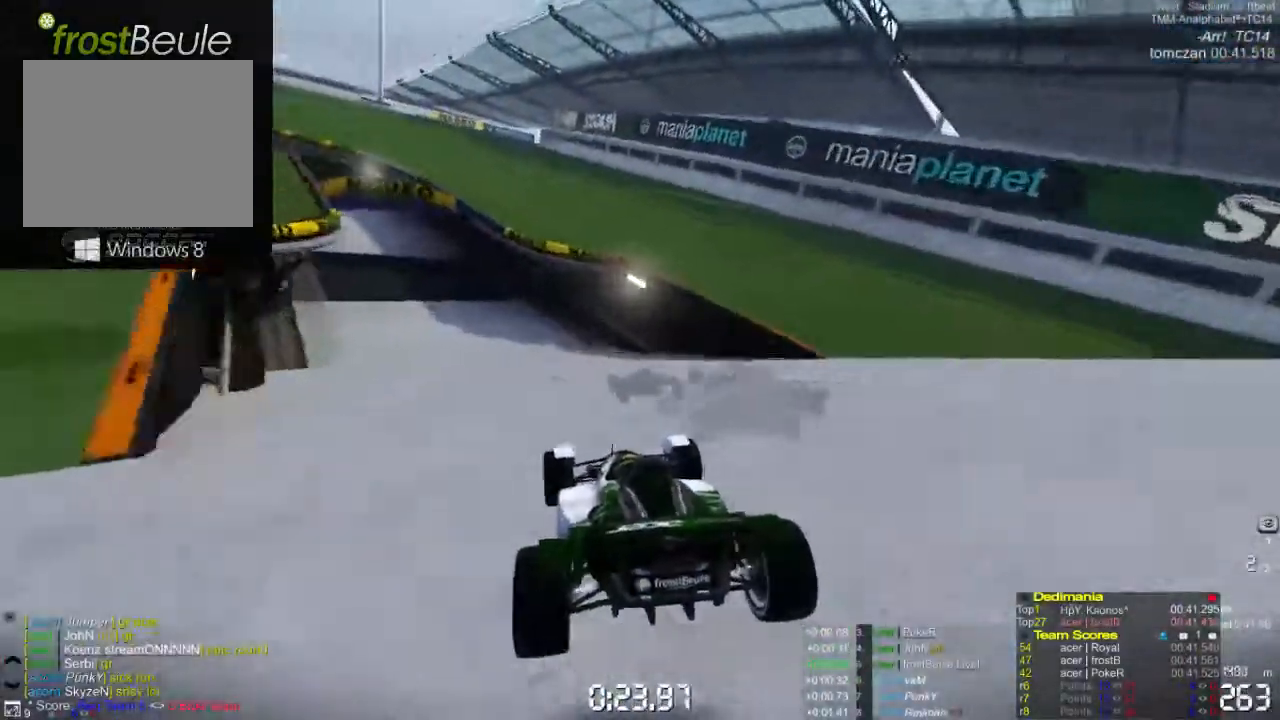
{"buttons": ["A"], "left_stick": "left", "events": []}
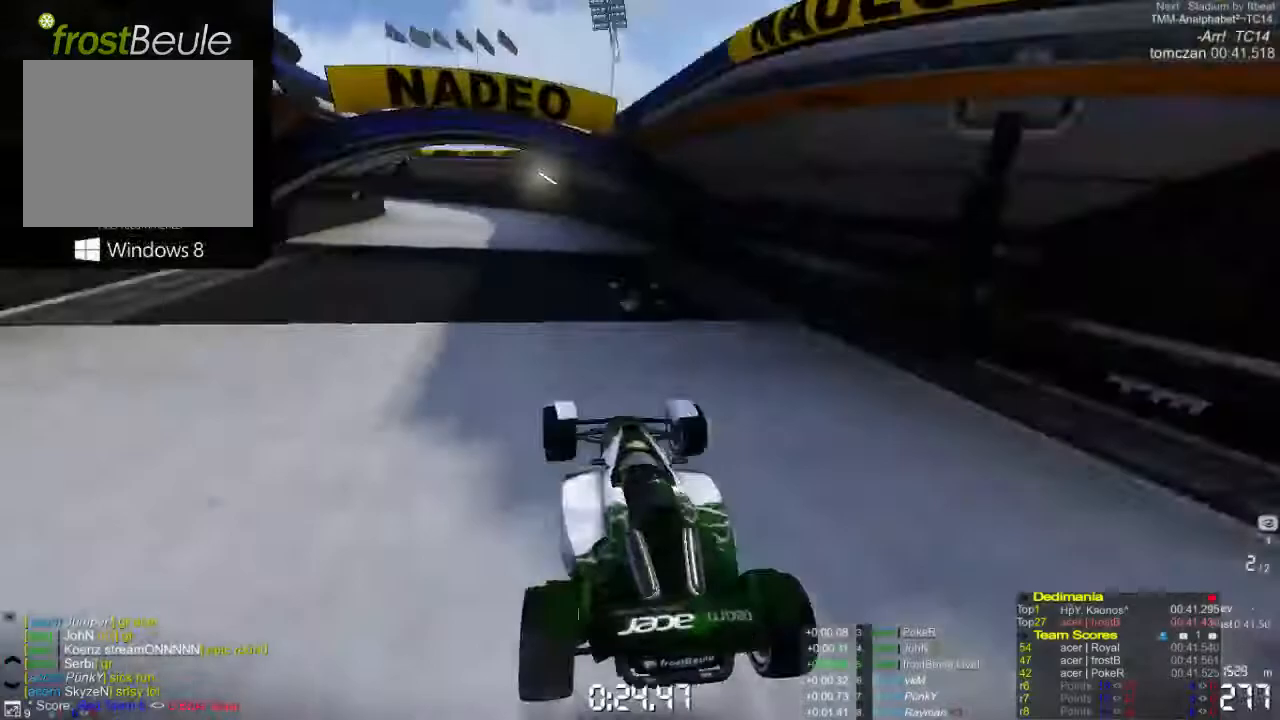
{"buttons": ["A"], "left_stick": "left", "events": []}
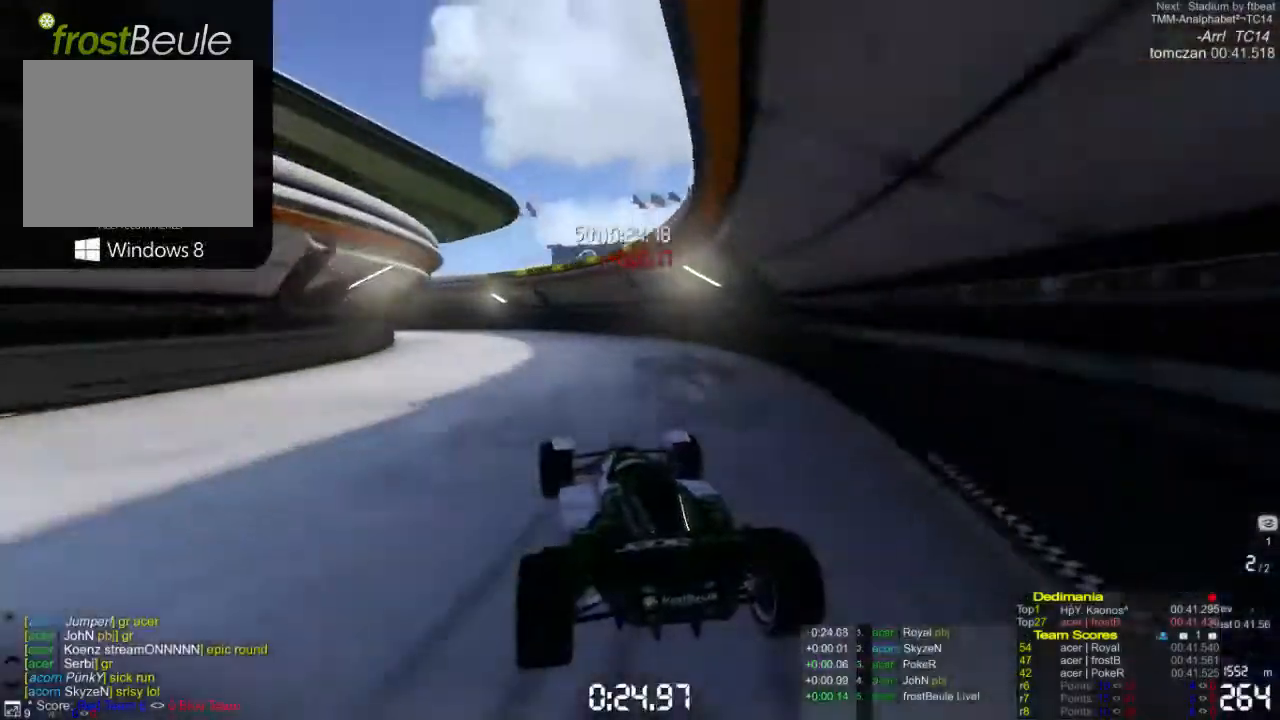
{"buttons": ["A"], "left_stick": "left", "events": []}
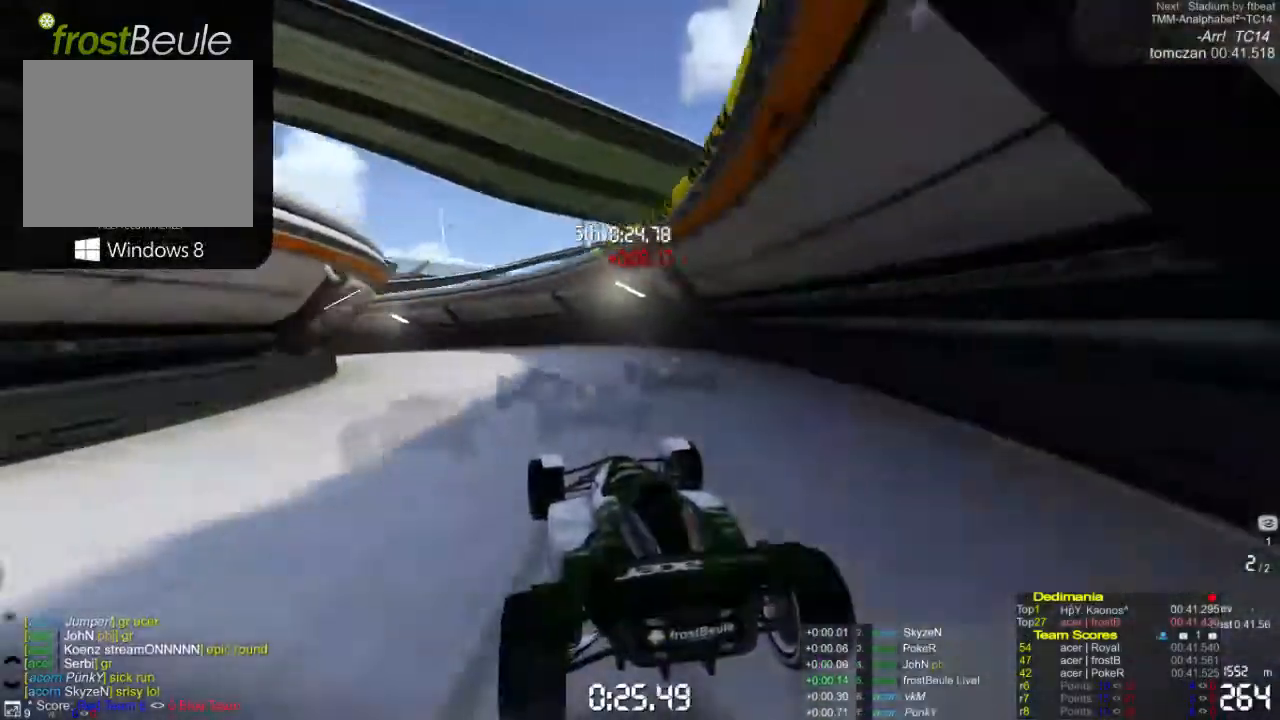
{"buttons": ["A"], "left_stick": "left", "events": []}
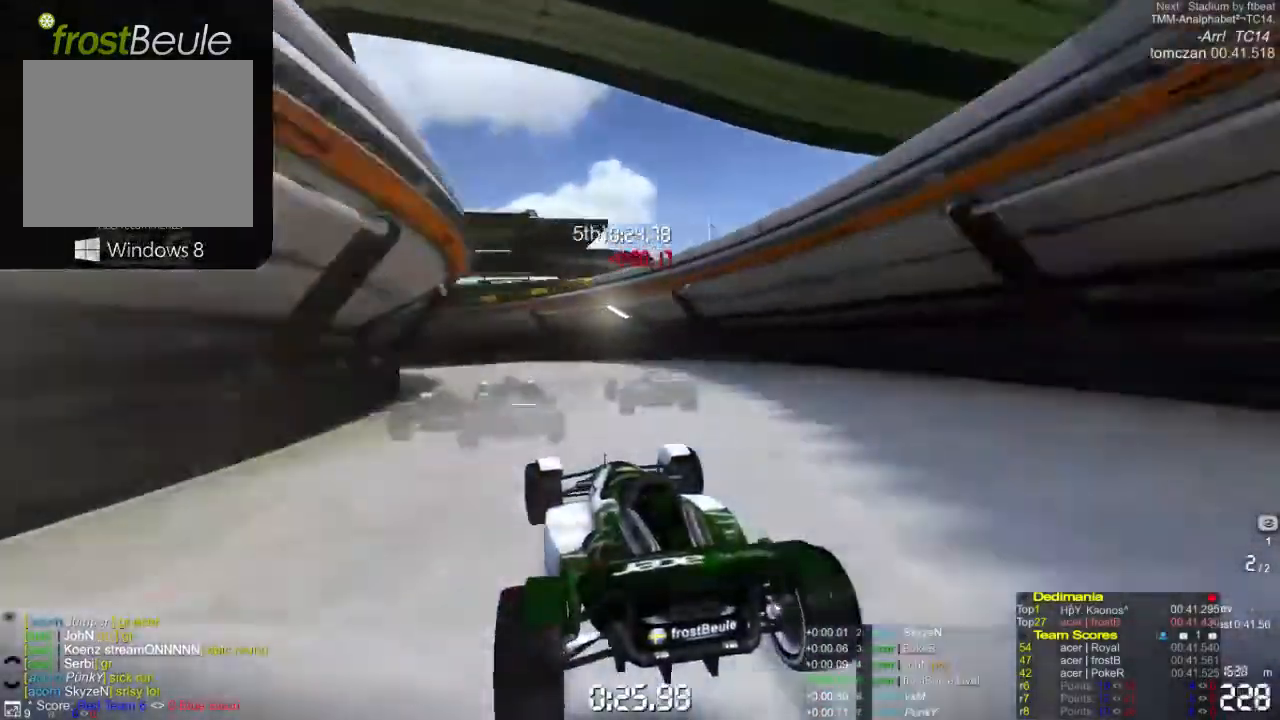
{"buttons": ["A"], "left_stick": "left", "events": []}
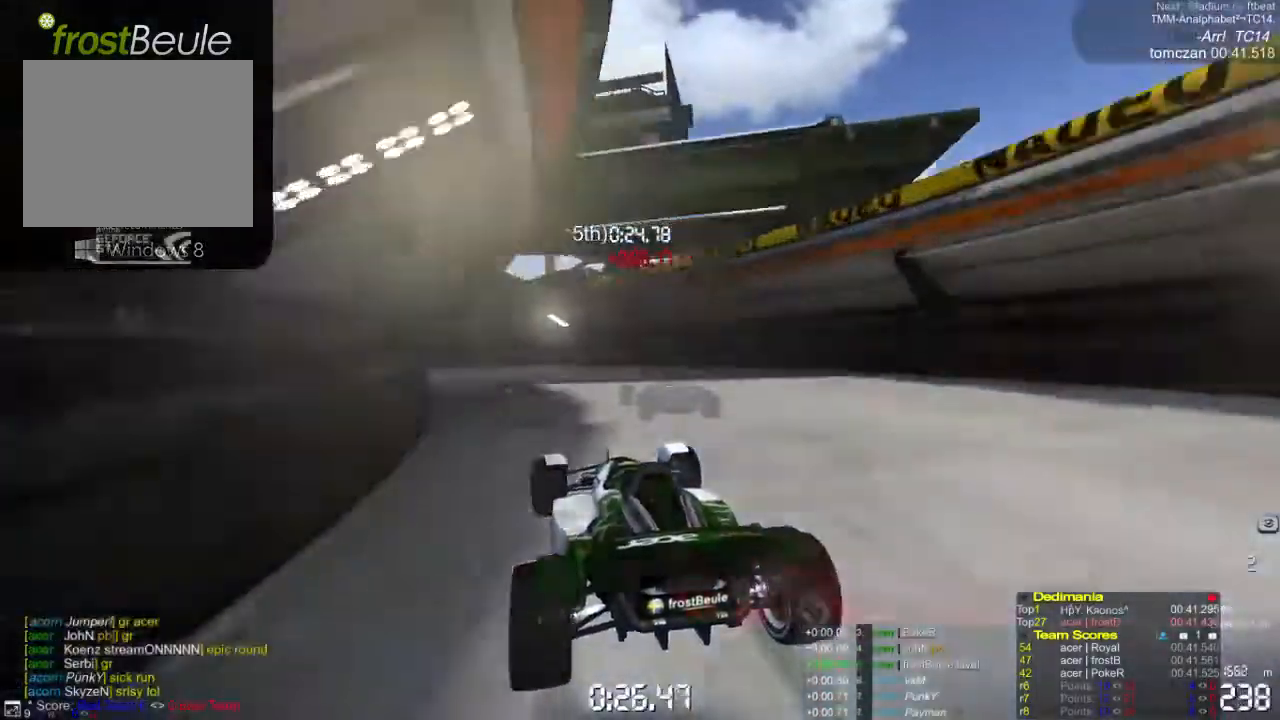
{"buttons": ["A"], "left_stick": "left", "events": []}
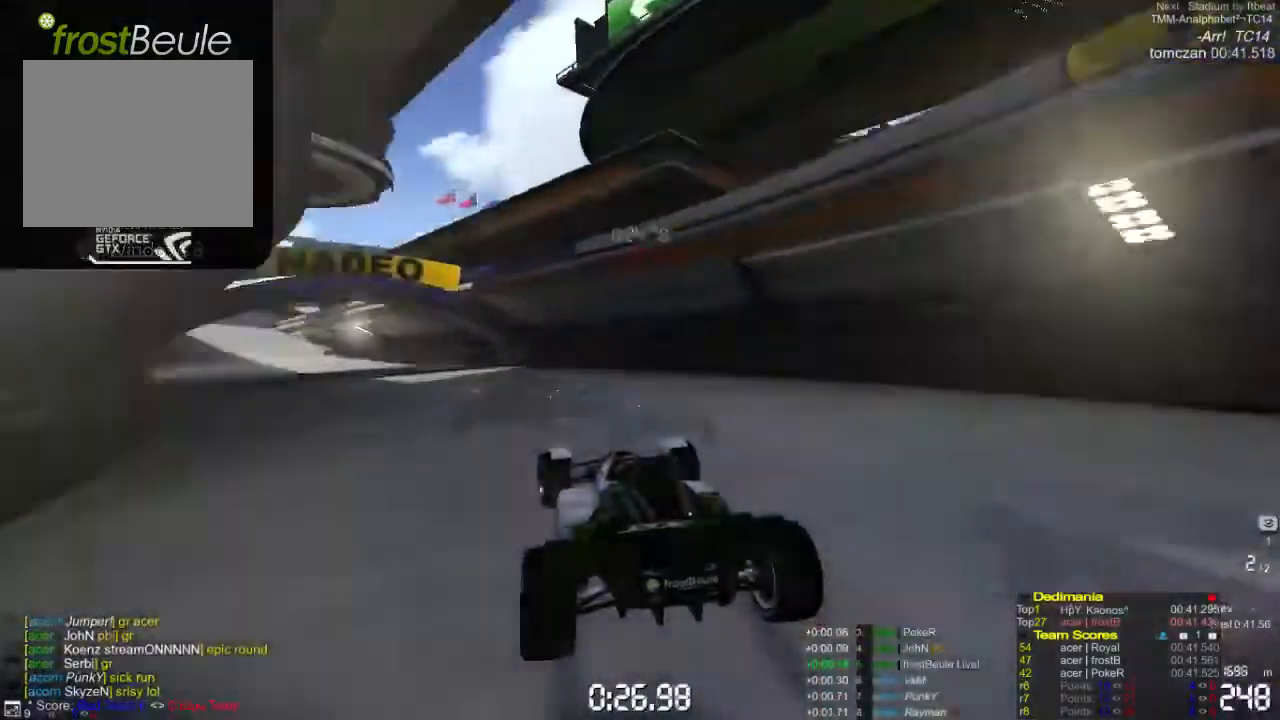
{"buttons": ["A"], "left_stick": "center", "events": [[467, "left_stick", "center"]]}
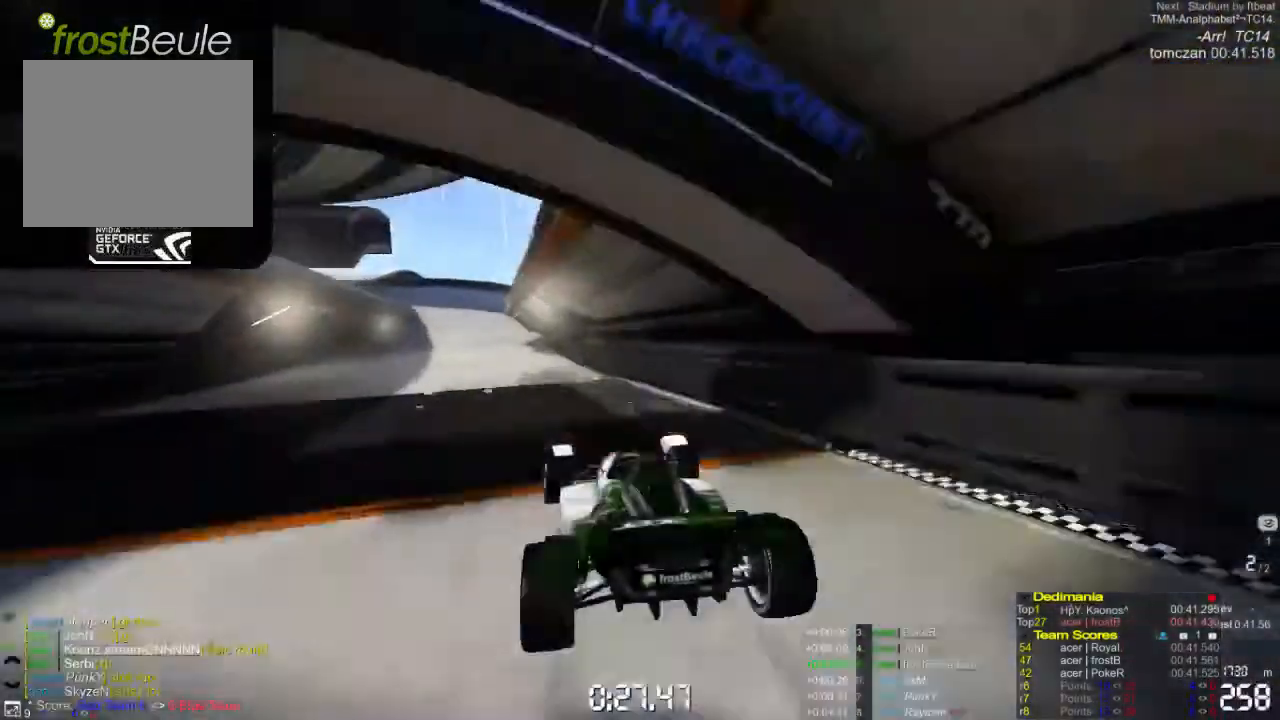
{"buttons": ["A"], "left_stick": "left", "events": [[233, "left_stick", "left"]]}
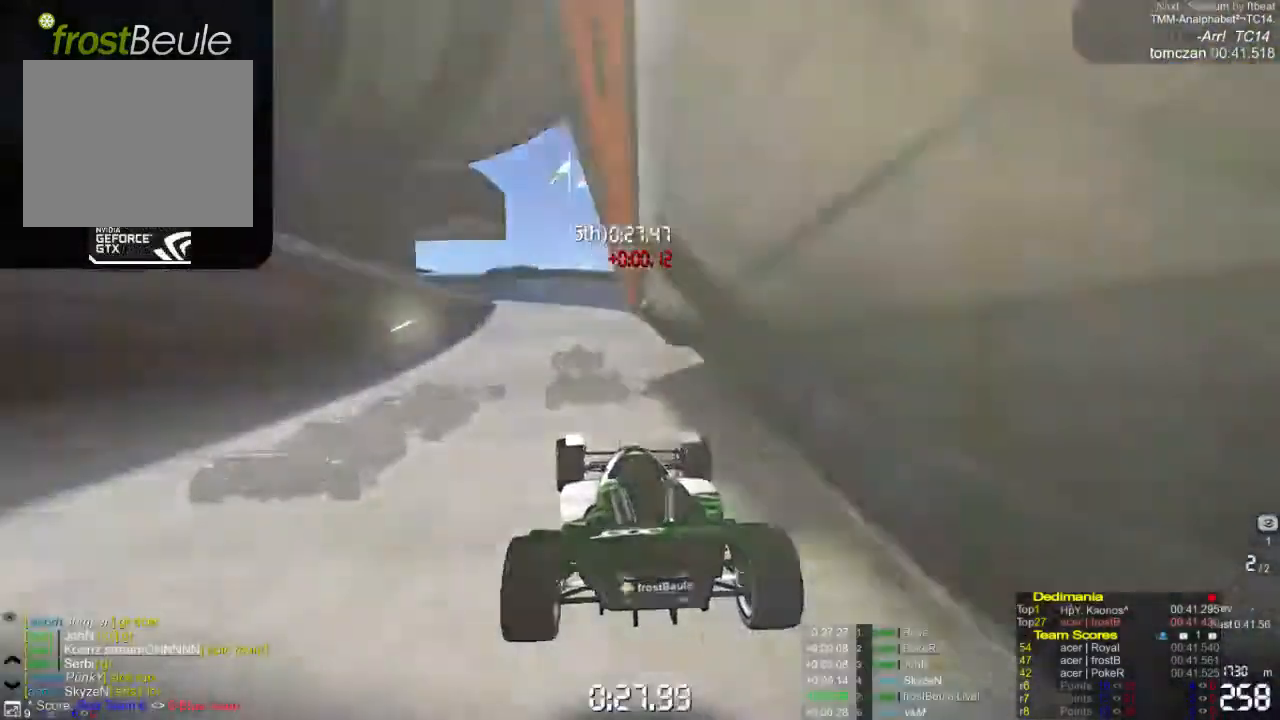
{"buttons": ["A"], "left_stick": "left", "events": []}
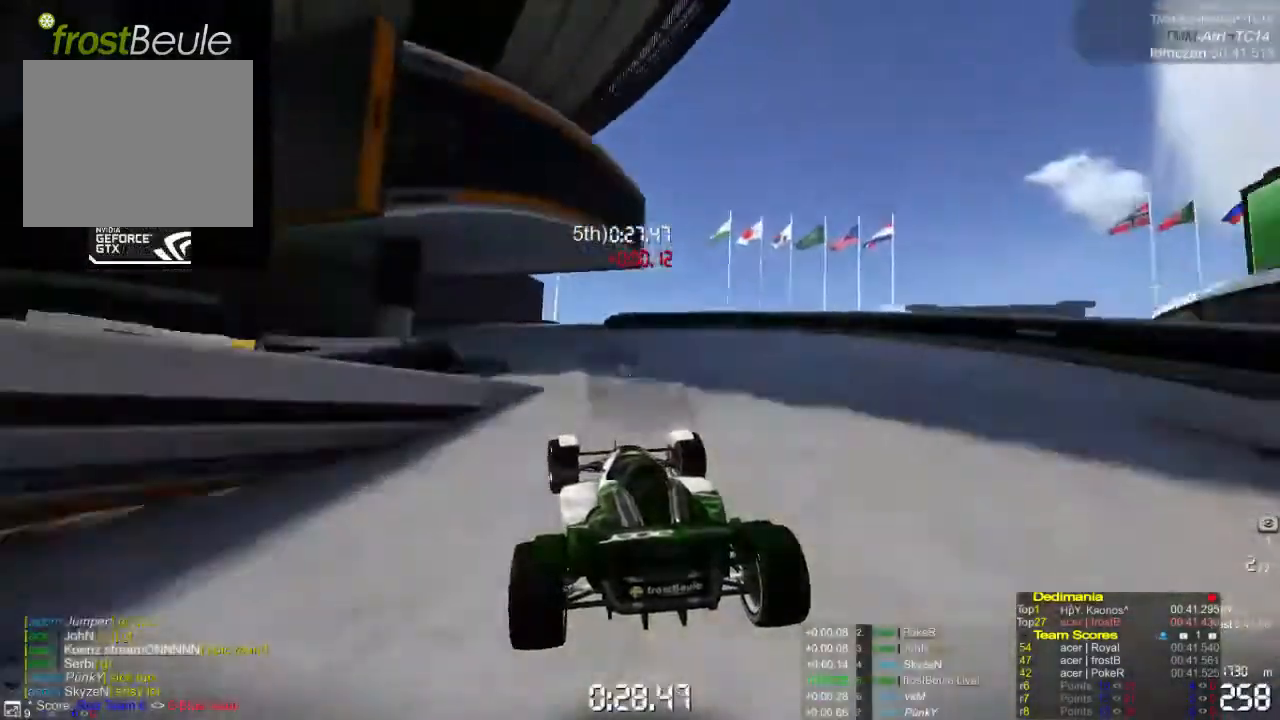
{"buttons": ["A"], "left_stick": "right", "events": [[67, "left_stick", "center"], [267, "left_stick", "right"]]}
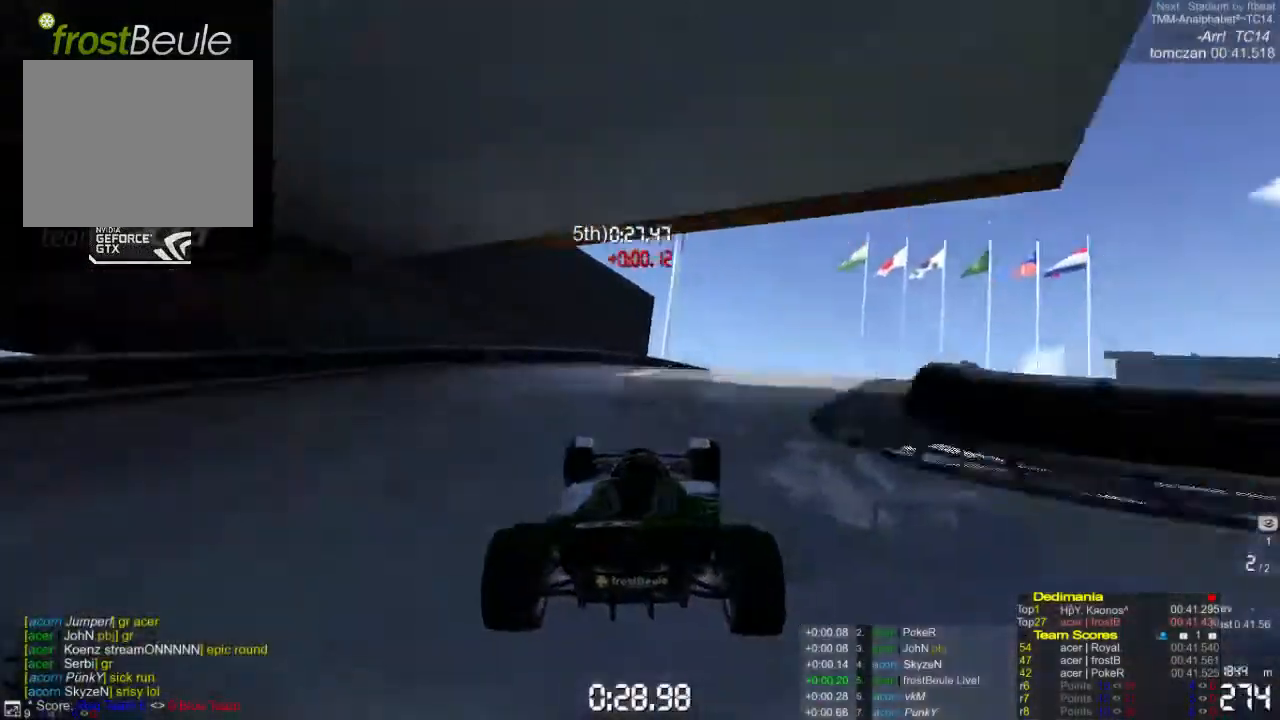
{"buttons": ["A"], "left_stick": "right", "events": []}
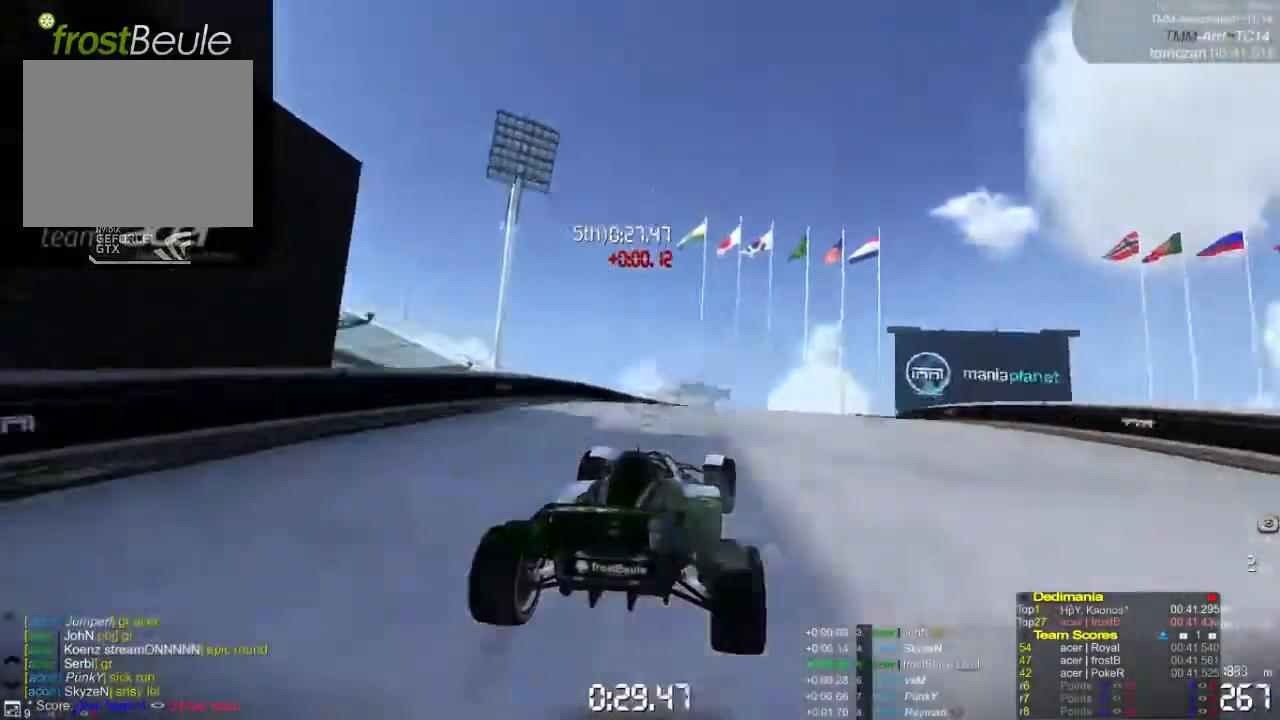
{"buttons": ["A"], "left_stick": "right", "events": []}